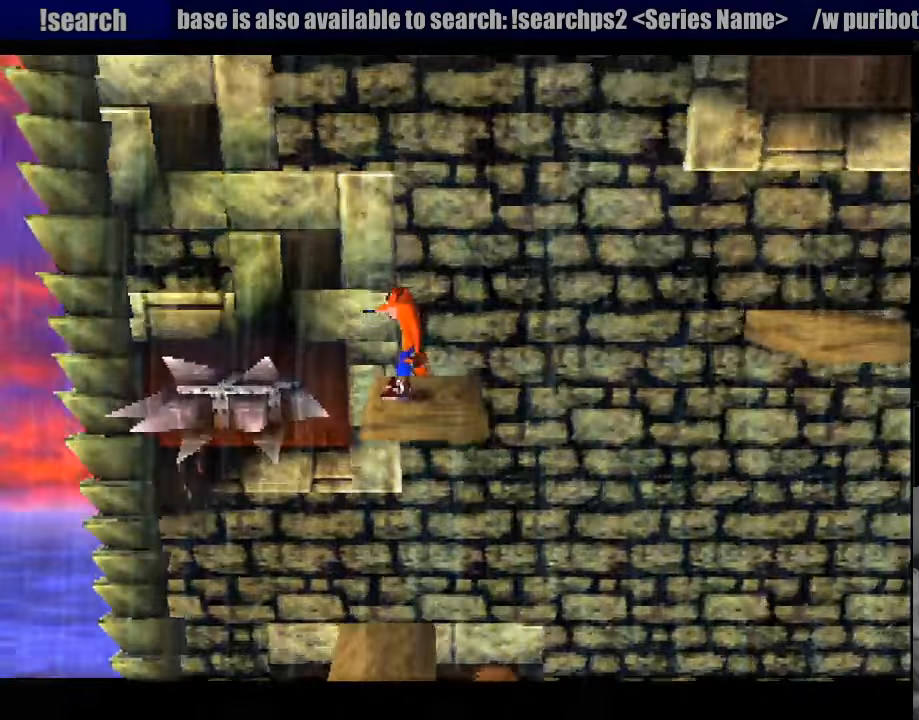
Gameplay with a controller (PlayStation layout); each line is a JSON object with the inputs held at the frame after it. "events" lists button and stick changes between this image and that frame as [ms after this image, input, new state], when the widget could be followed in between. Not read: L3 R3.
{"buttons": [], "events": []}
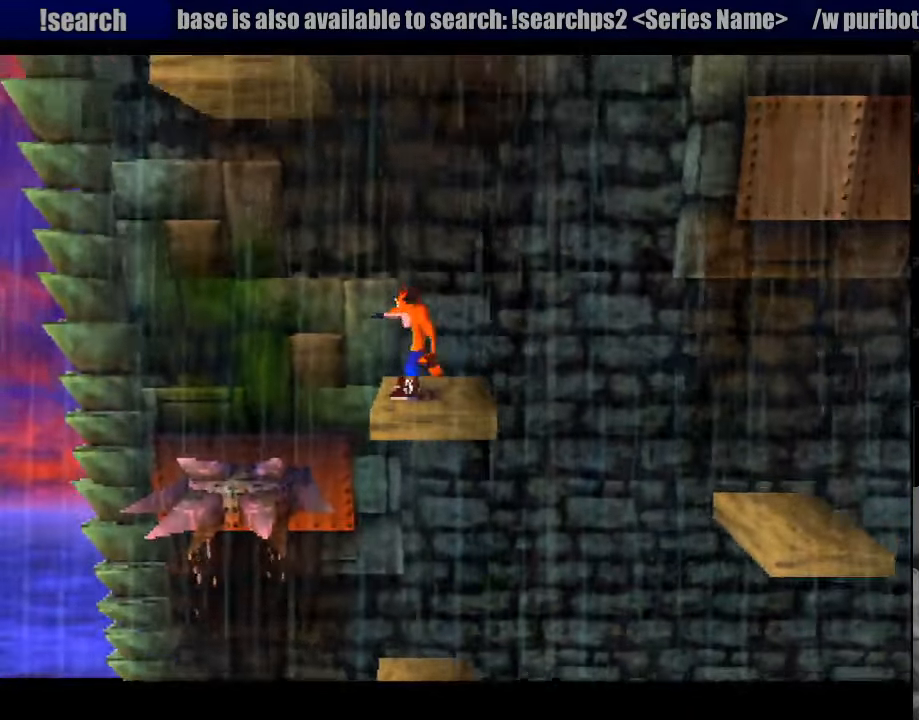
{"buttons": [], "events": []}
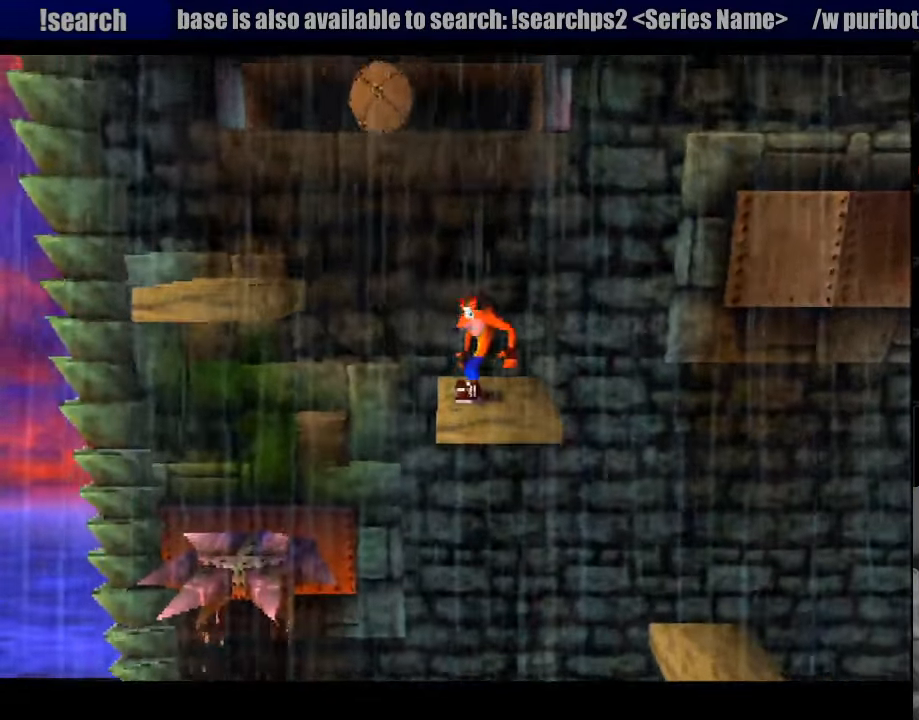
{"buttons": ["CROSS", "DPAD_LEFT"], "events": [[383, "DPAD_LEFT", "down"], [450, "CROSS", "down"]]}
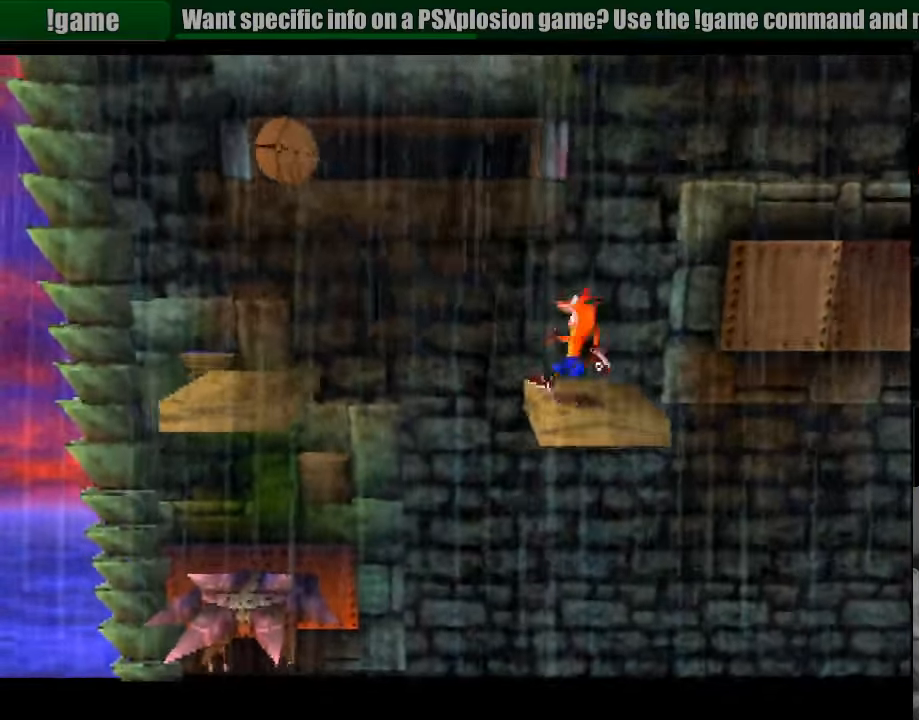
{"buttons": ["DPAD_RIGHT"], "events": [[233, "CROSS", "up"], [300, "DPAD_LEFT", "up"], [467, "DPAD_RIGHT", "down"]]}
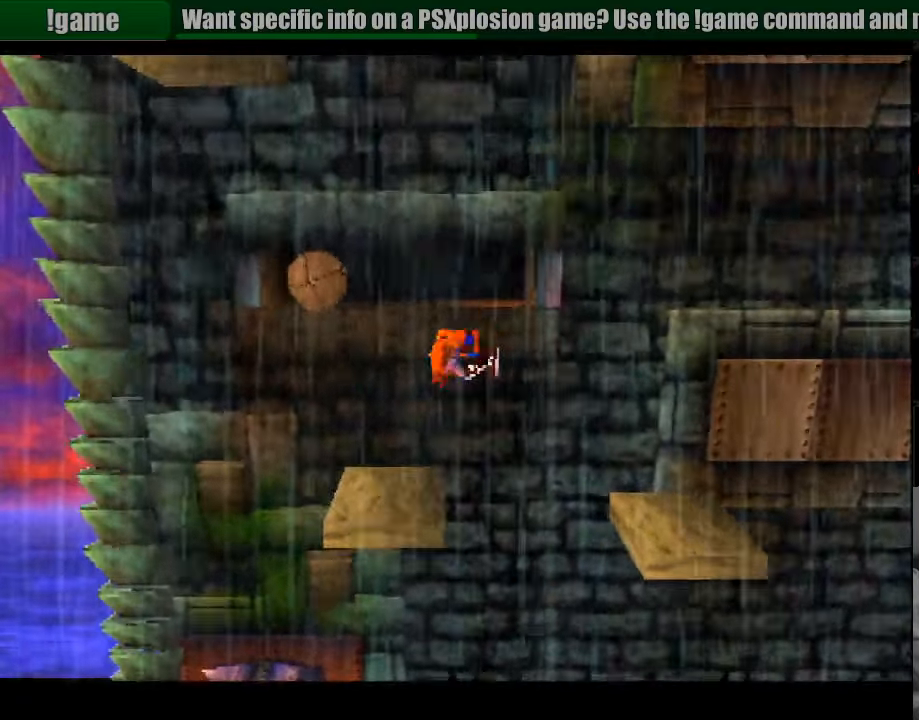
{"buttons": [], "events": [[167, "DPAD_RIGHT", "up"]]}
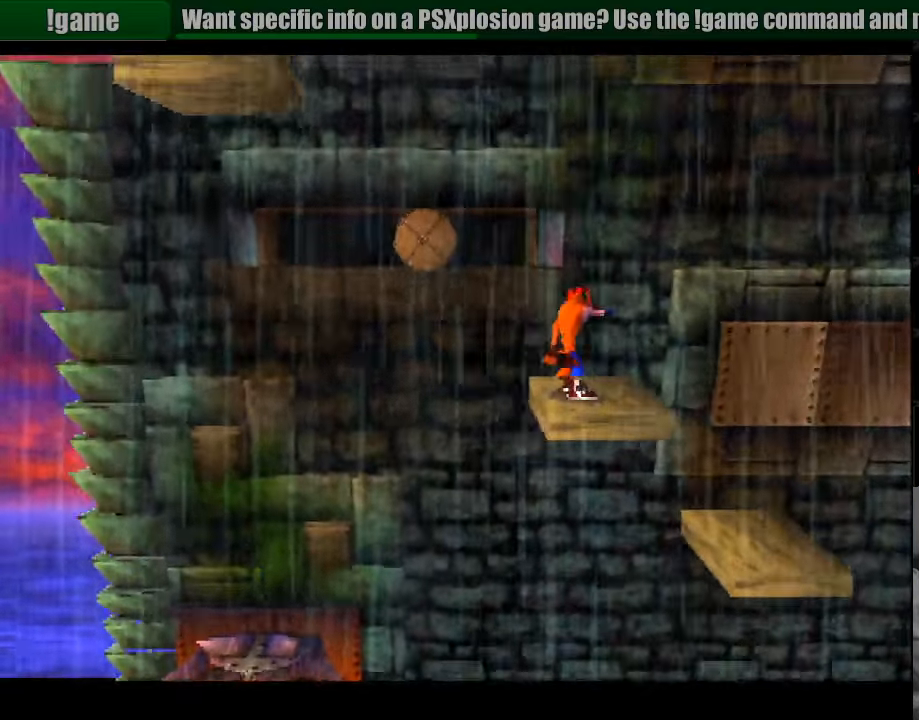
{"buttons": [], "events": []}
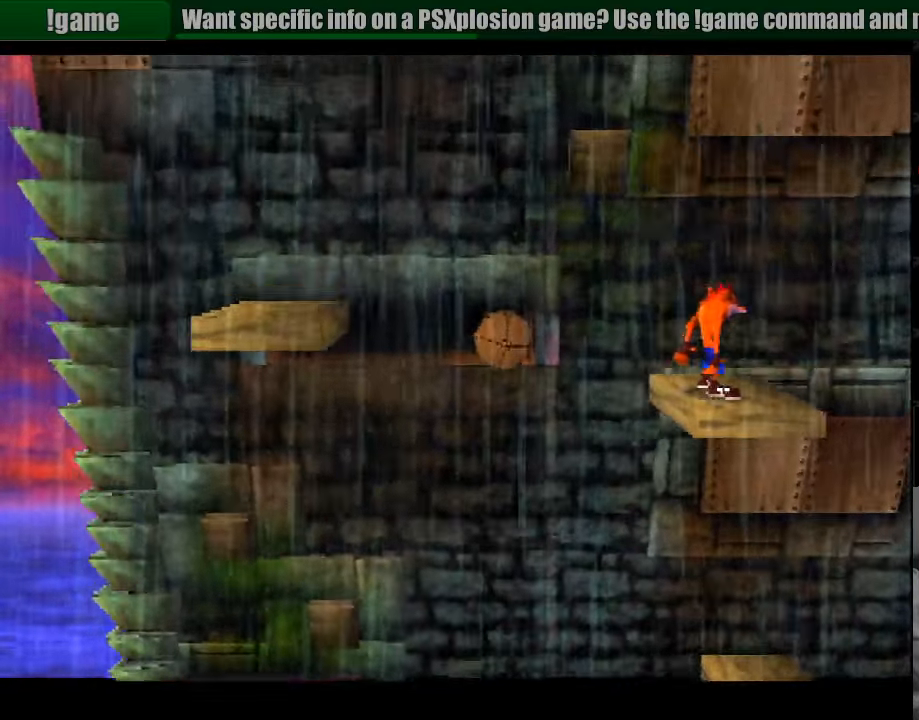
{"buttons": [], "events": []}
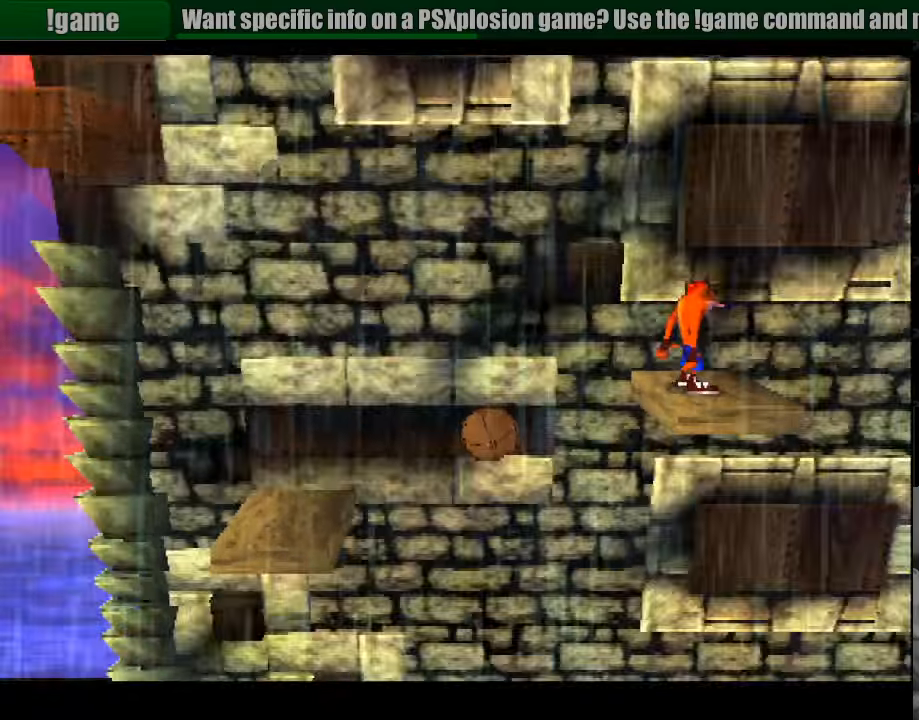
{"buttons": [], "events": []}
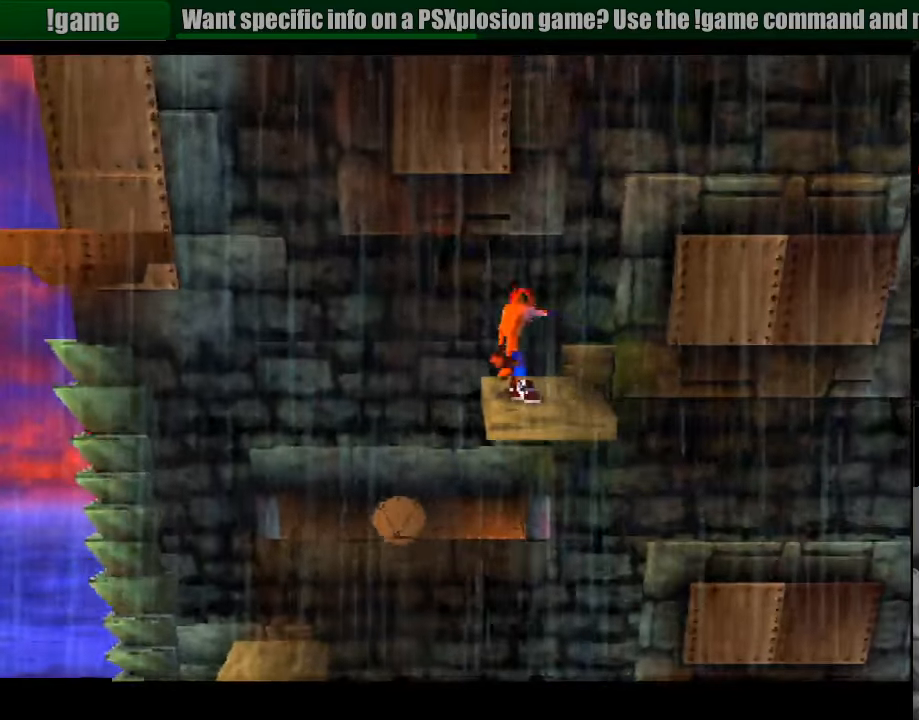
{"buttons": [], "events": []}
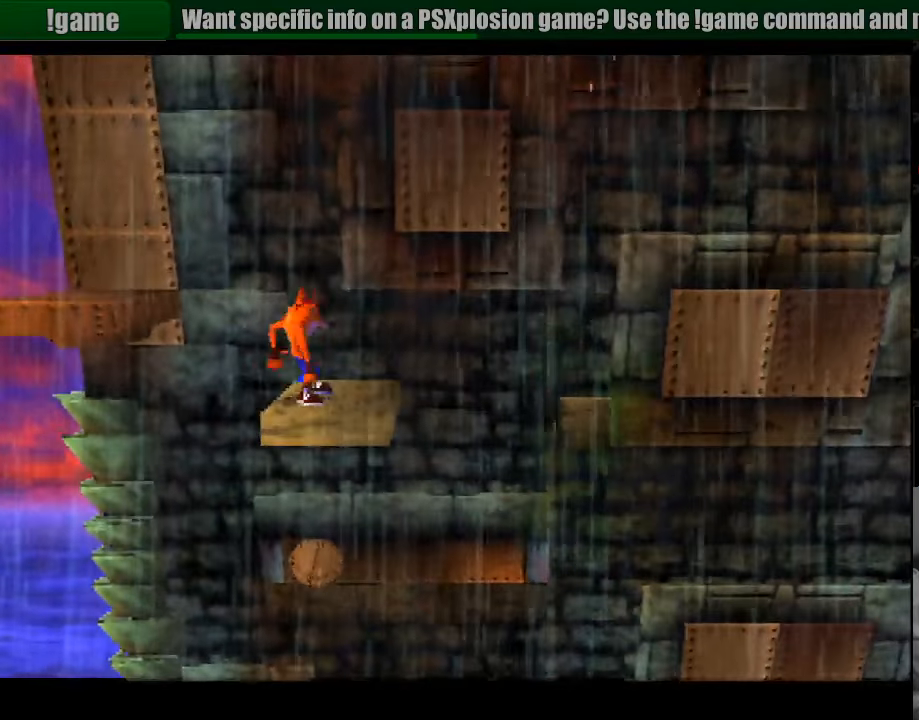
{"buttons": [], "events": [[33, "DPAD_LEFT", "down"], [100, "CROSS", "down"], [383, "DPAD_LEFT", "up"], [450, "CROSS", "up"]]}
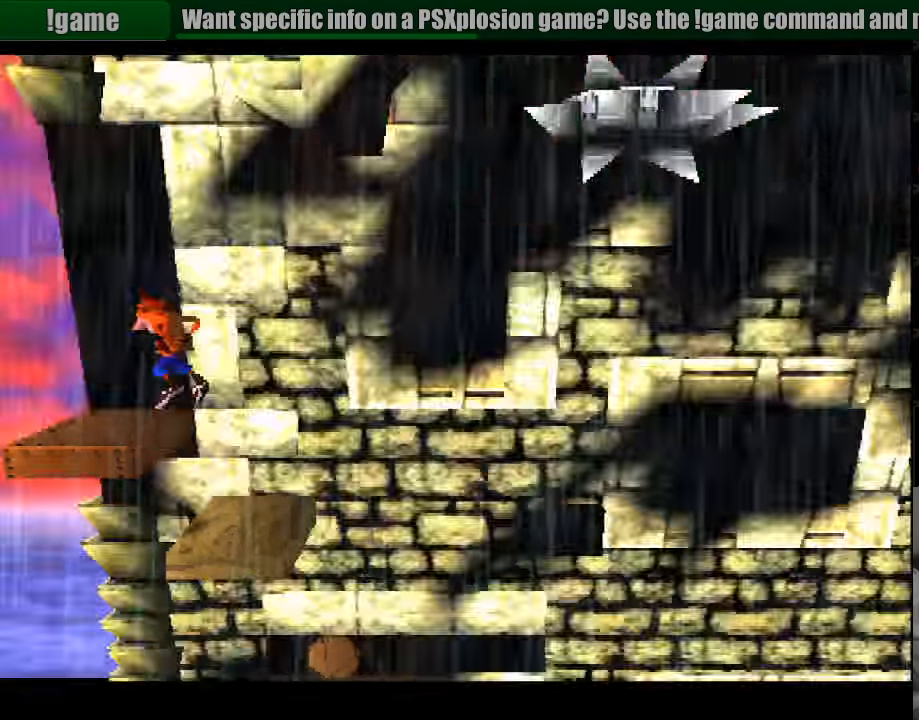
{"buttons": [], "events": [[133, "DPAD_RIGHT", "down"], [216, "DPAD_RIGHT", "up"]]}
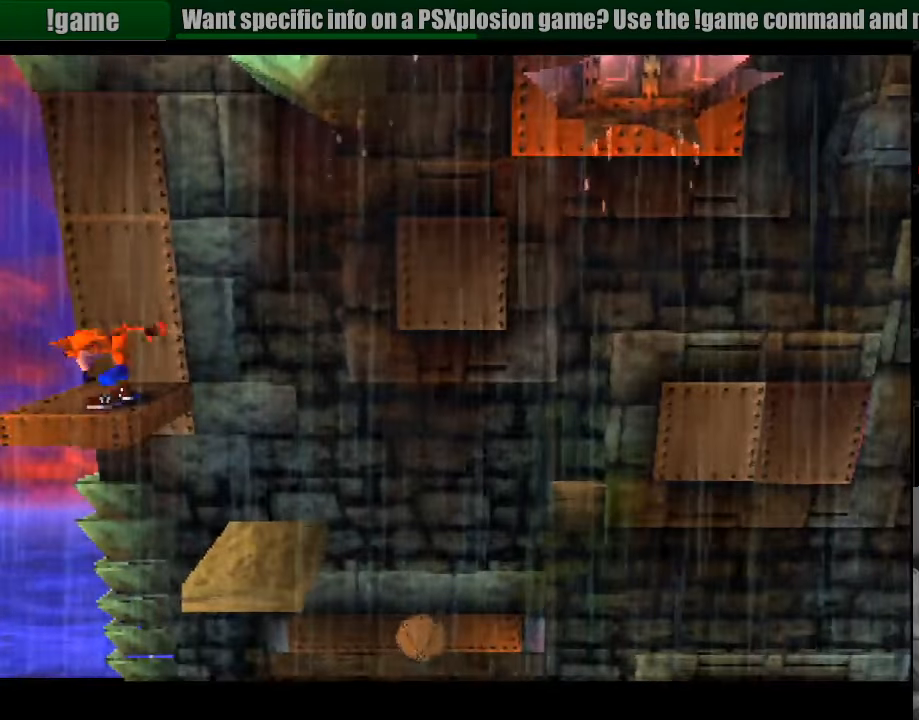
{"buttons": [], "events": [[266, "DPAD_LEFT", "down"], [400, "DPAD_LEFT", "up"]]}
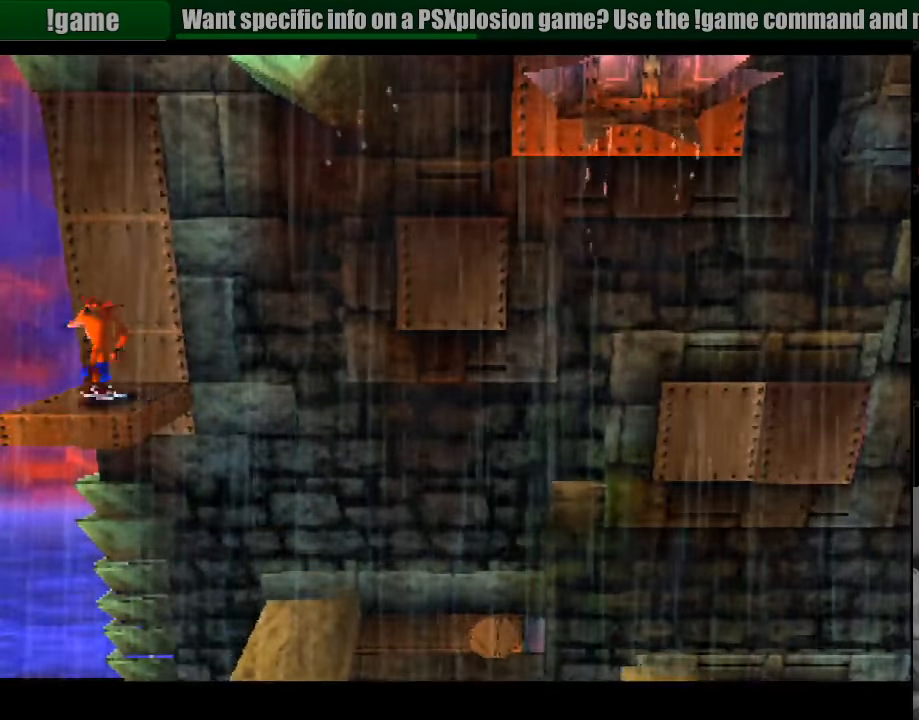
{"buttons": [], "events": [[100, "DPAD_RIGHT", "down"], [166, "DPAD_RIGHT", "up"]]}
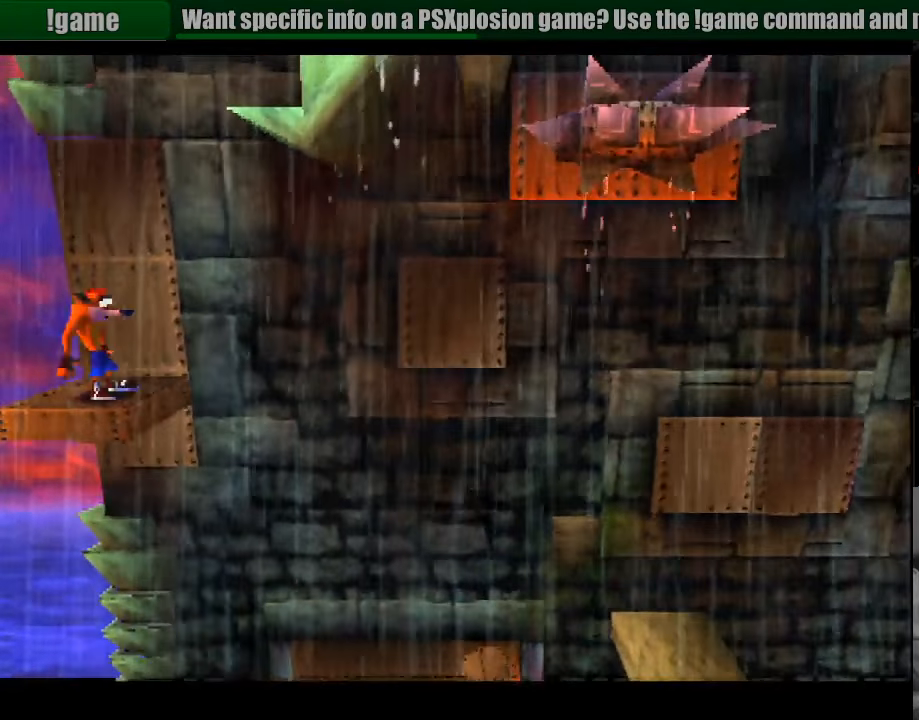
{"buttons": [], "events": []}
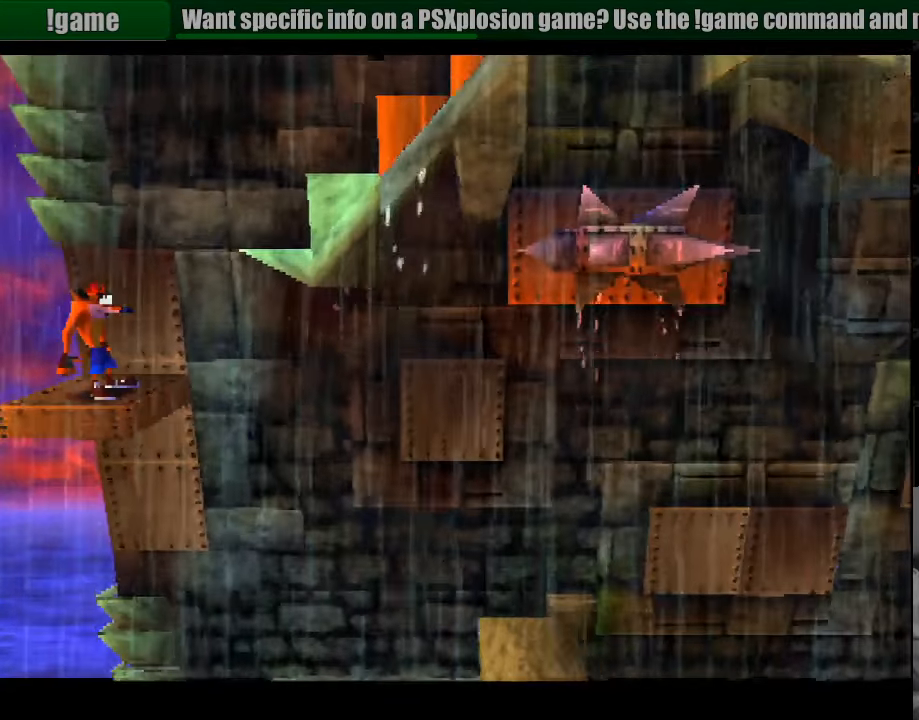
{"buttons": [], "events": []}
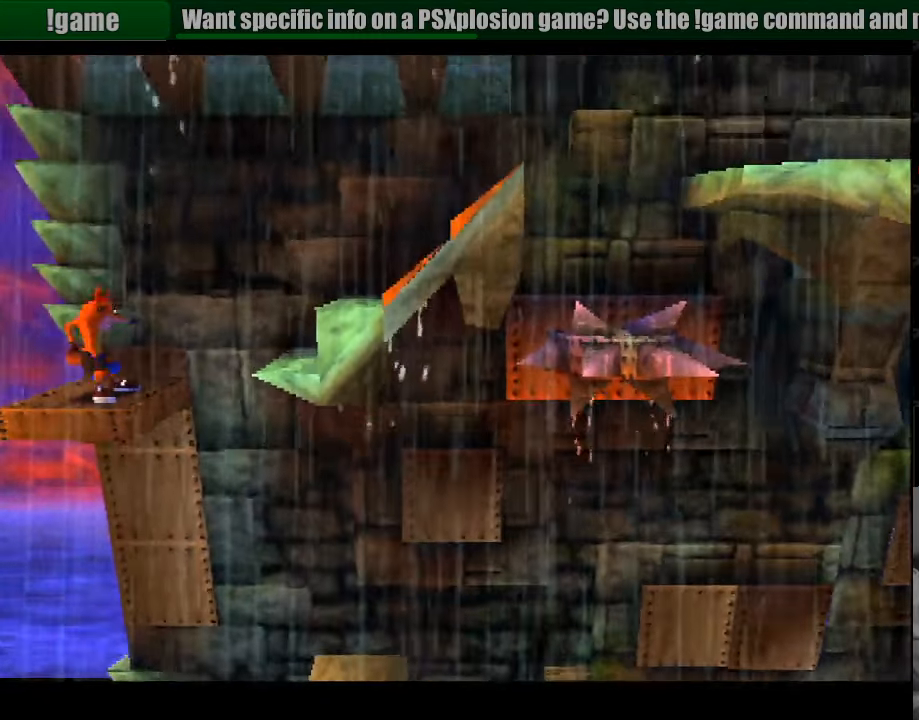
{"buttons": ["CROSS", "DPAD_RIGHT"], "events": [[216, "DPAD_RIGHT", "down"], [400, "CROSS", "down"]]}
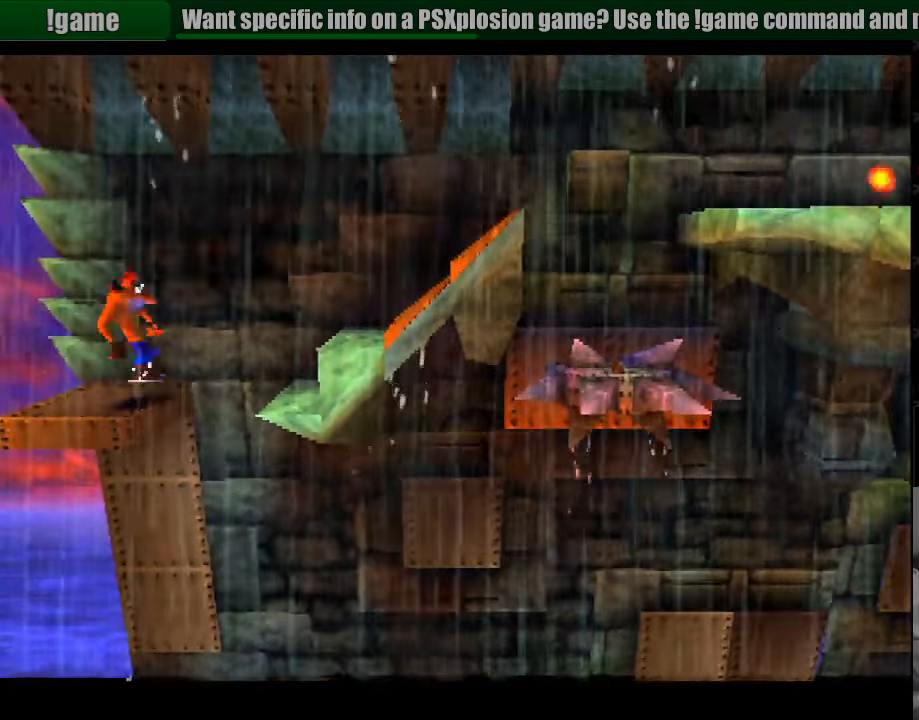
{"buttons": ["DPAD_LEFT"], "events": [[250, "CROSS", "up"], [283, "DPAD_RIGHT", "up"], [483, "DPAD_LEFT", "down"]]}
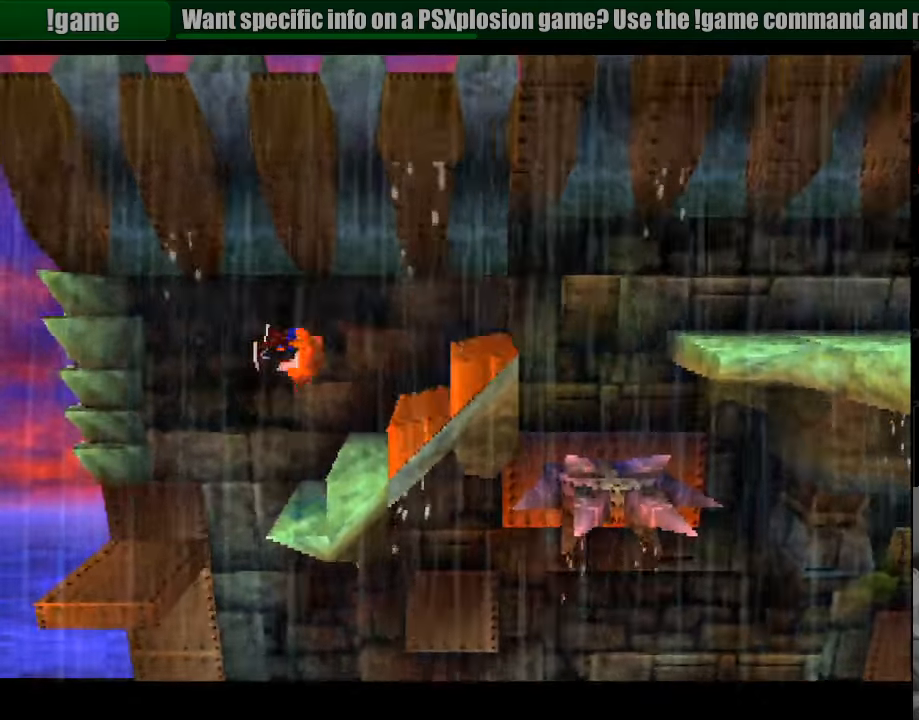
{"buttons": ["CROSS", "DPAD_RIGHT"], "events": [[33, "DPAD_LEFT", "up"], [450, "DPAD_RIGHT", "down"], [467, "CROSS", "down"]]}
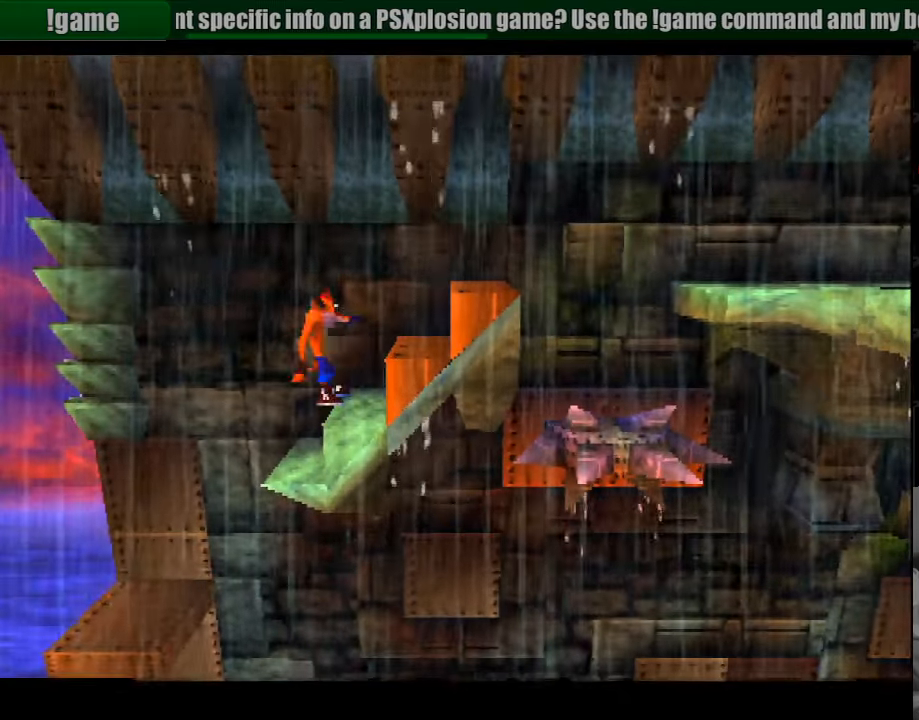
{"buttons": ["DPAD_RIGHT"], "events": [[367, "CROSS", "up"]]}
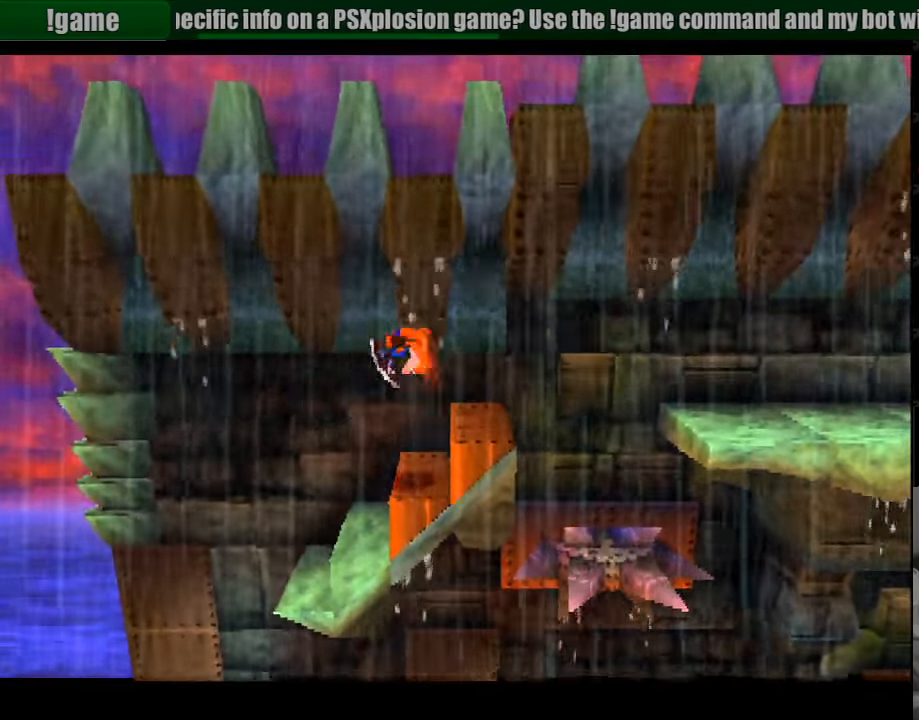
{"buttons": ["CROSS", "DPAD_RIGHT"], "events": [[167, "CROSS", "down"]]}
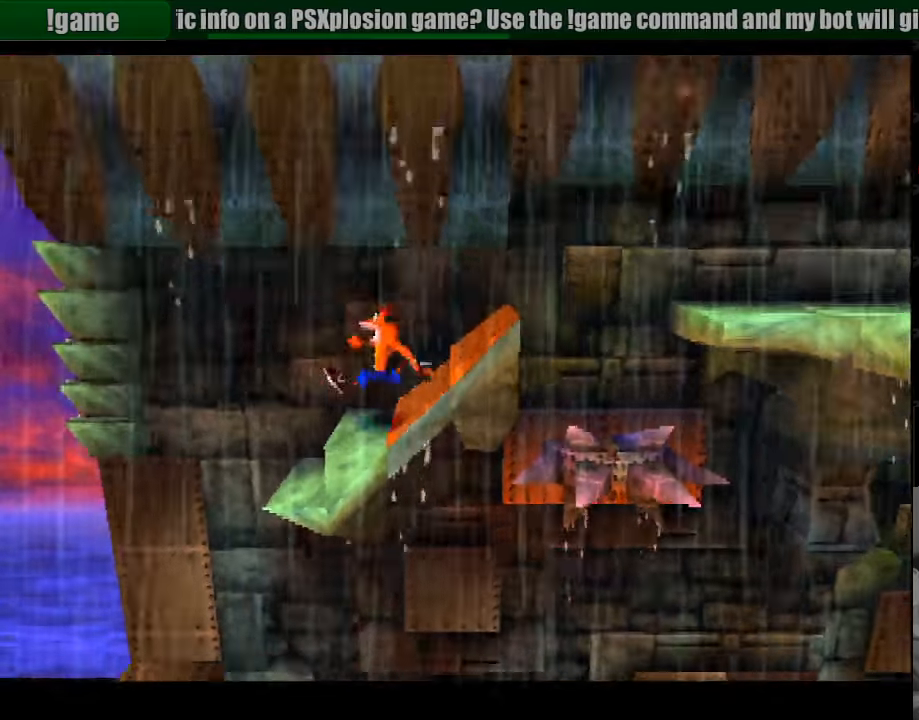
{"buttons": ["CROSS", "DPAD_RIGHT"], "events": [[67, "DPAD_UP", "down"], [83, "DPAD_UP", "up"], [133, "DPAD_UP", "down"], [150, "DPAD_RIGHT", "up"], [167, "DPAD_UP", "up"], [183, "CROSS", "up"], [250, "DPAD_RIGHT", "down"], [283, "CROSS", "down"], [450, "CIRCLE", "down"], [467, "CIRCLE", "up"]]}
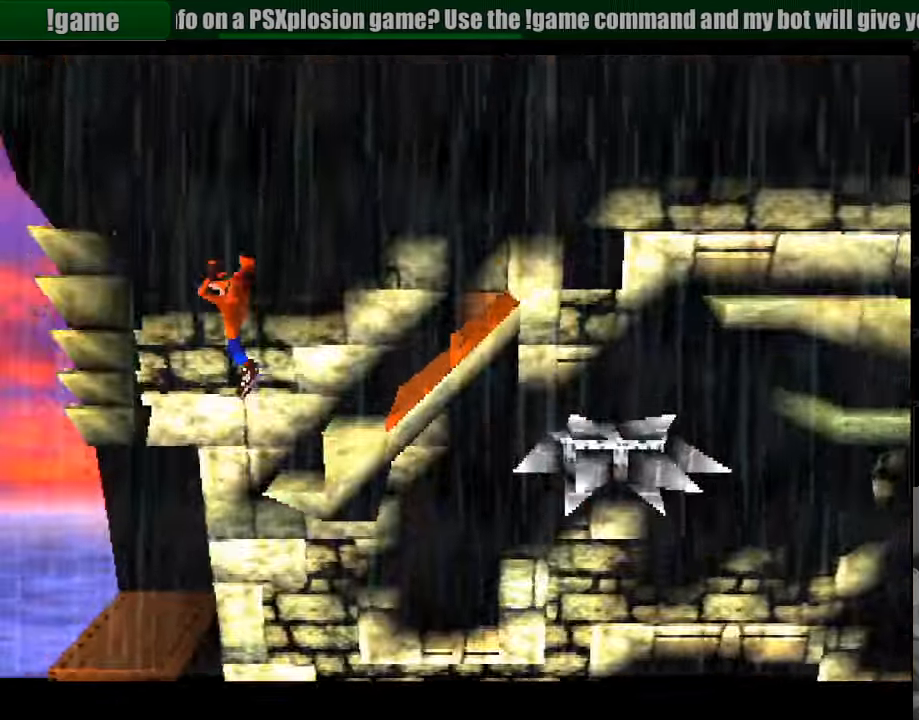
{"buttons": ["DPAD_RIGHT"], "events": [[117, "CROSS", "up"]]}
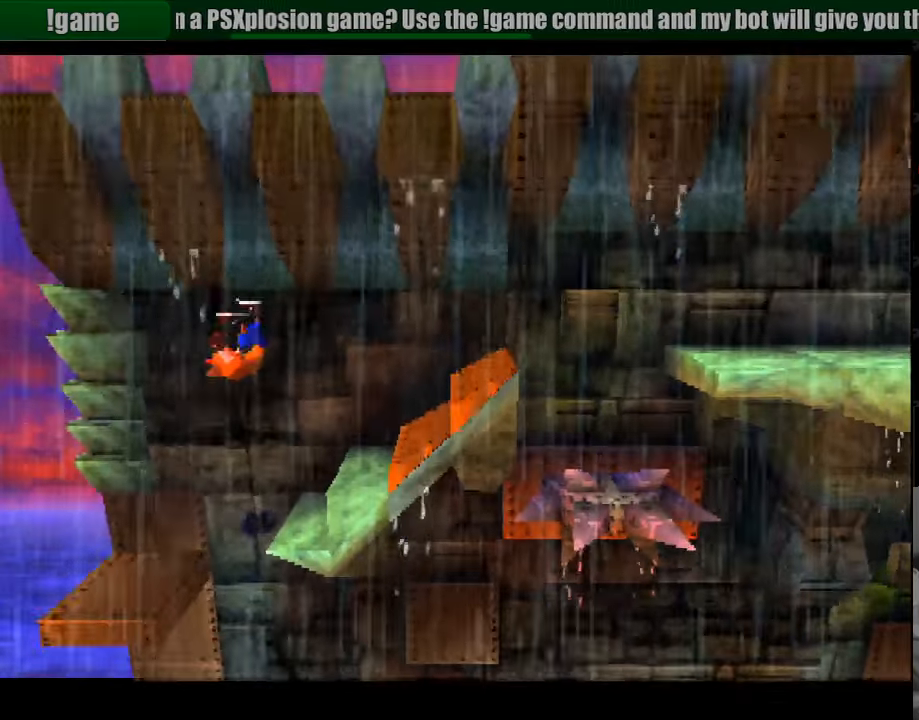
{"buttons": [], "events": [[250, "DPAD_RIGHT", "up"]]}
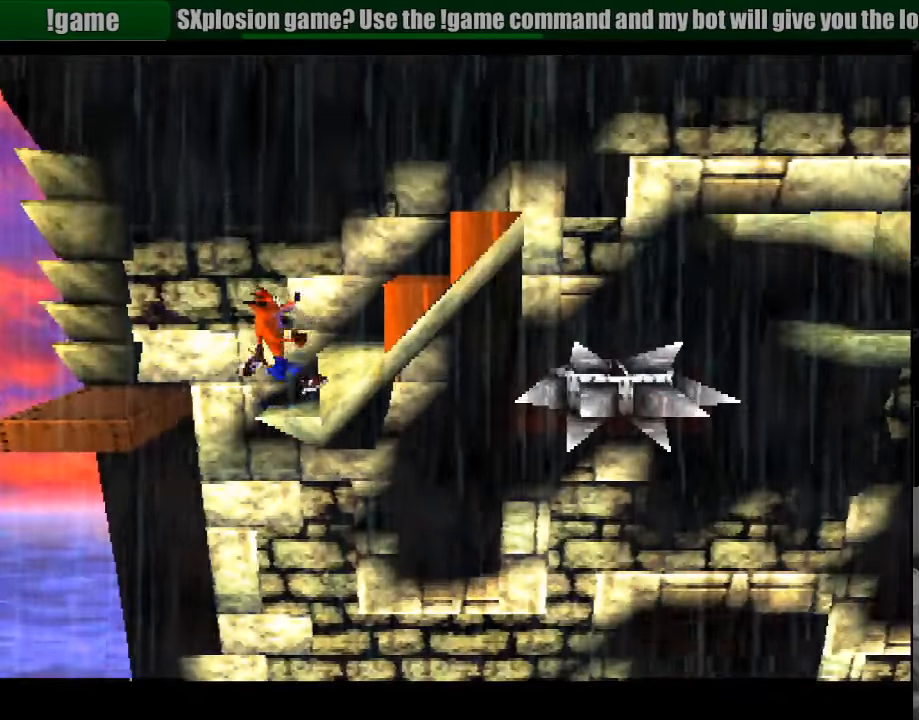
{"buttons": [], "events": [[83, "DPAD_RIGHT", "down"], [233, "DPAD_RIGHT", "up"], [333, "CROSS", "down"], [450, "CROSS", "up"]]}
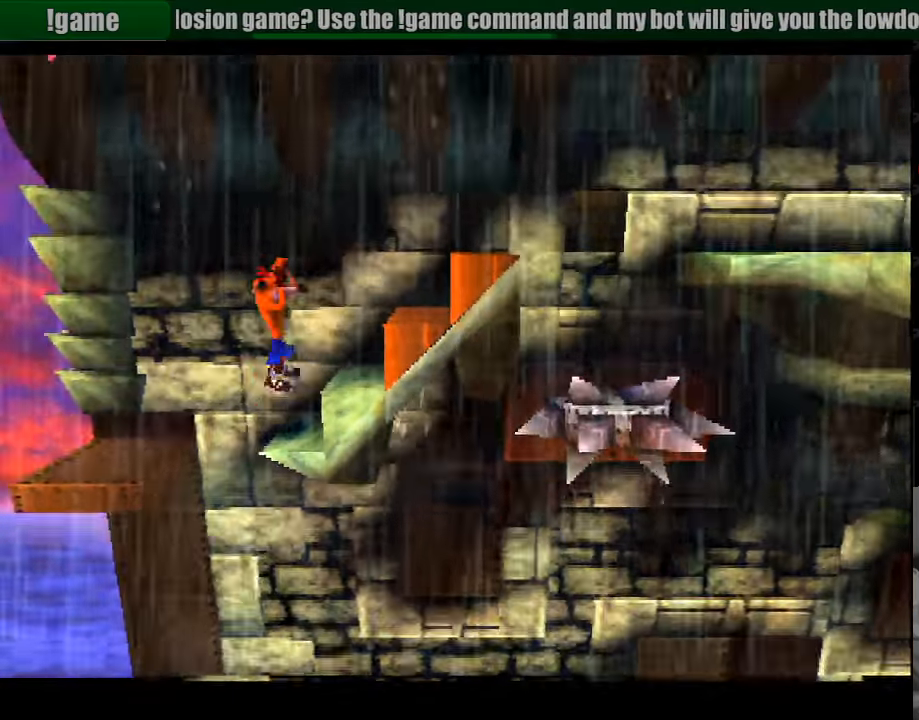
{"buttons": ["DPAD_RIGHT"], "events": [[33, "DPAD_RIGHT", "down"], [183, "DPAD_RIGHT", "up"], [400, "DPAD_RIGHT", "down"]]}
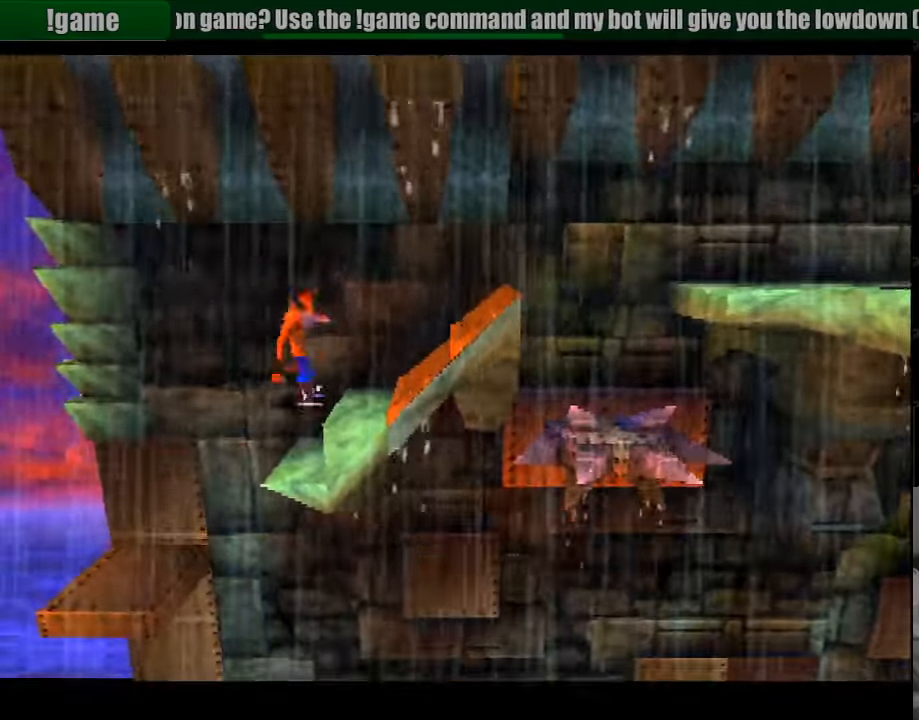
{"buttons": [], "events": [[50, "DPAD_RIGHT", "up"]]}
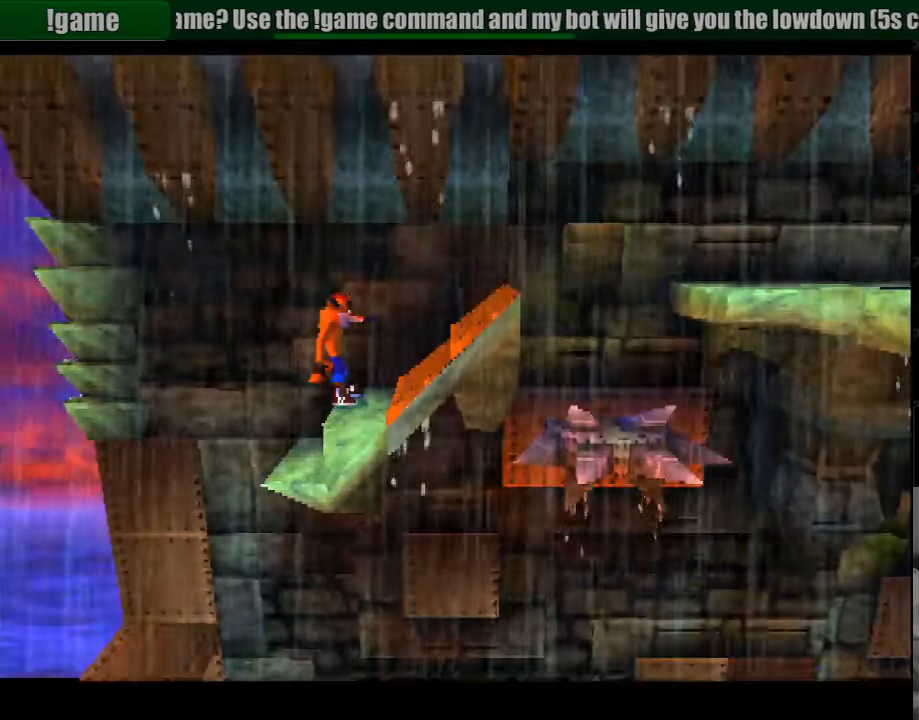
{"buttons": ["CROSS", "DPAD_RIGHT"], "events": [[167, "DPAD_RIGHT", "down"], [200, "CROSS", "down"]]}
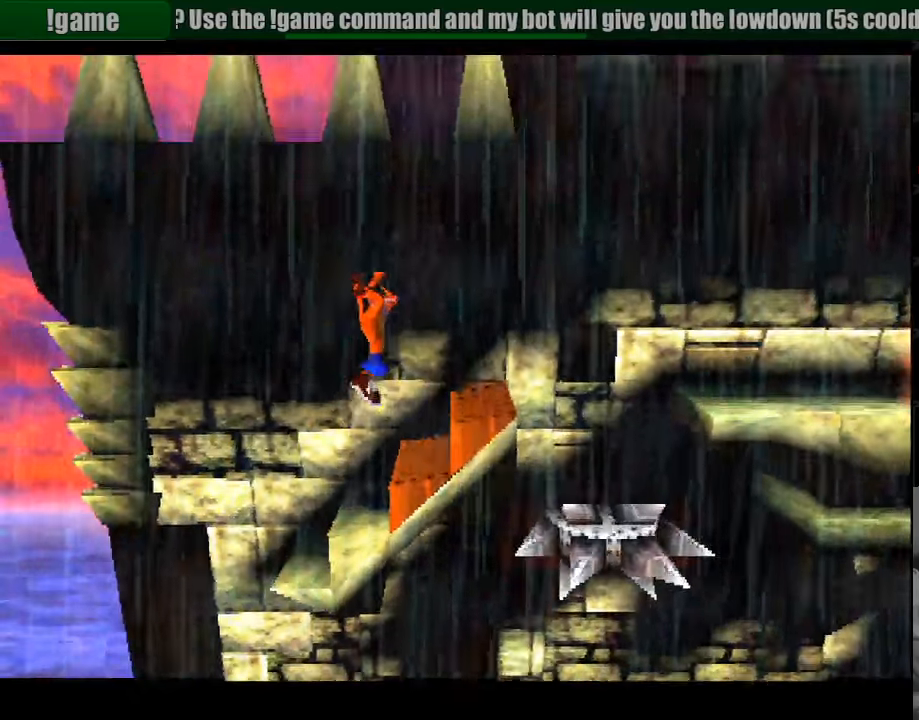
{"buttons": ["CROSS", "DPAD_RIGHT"], "events": [[50, "DPAD_RIGHT", "up"], [150, "CROSS", "up"], [350, "DPAD_RIGHT", "down"], [433, "CROSS", "down"]]}
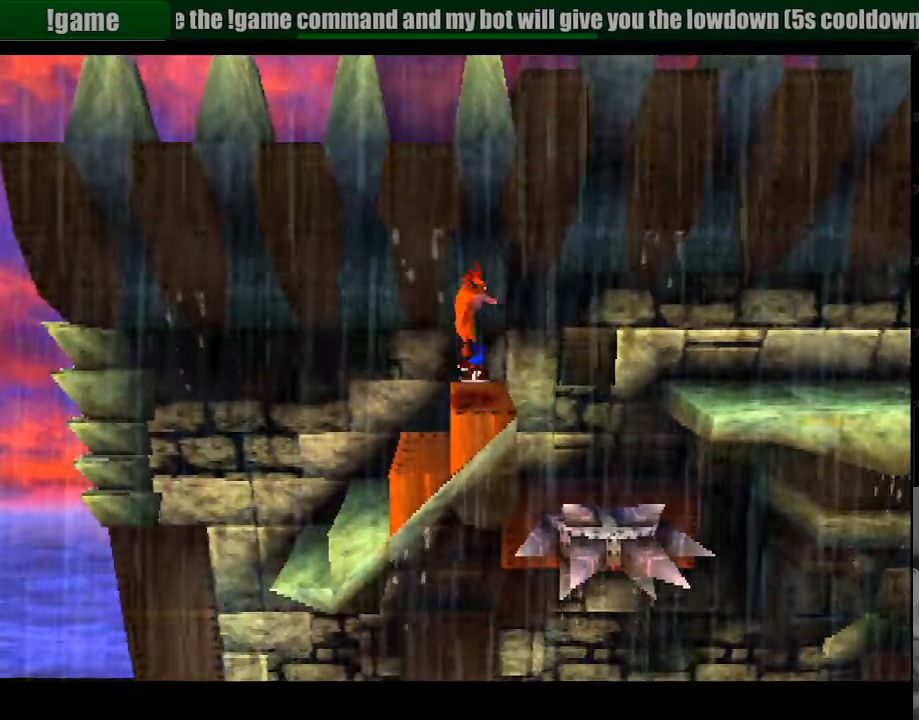
{"buttons": ["CROSS", "DPAD_RIGHT"], "events": []}
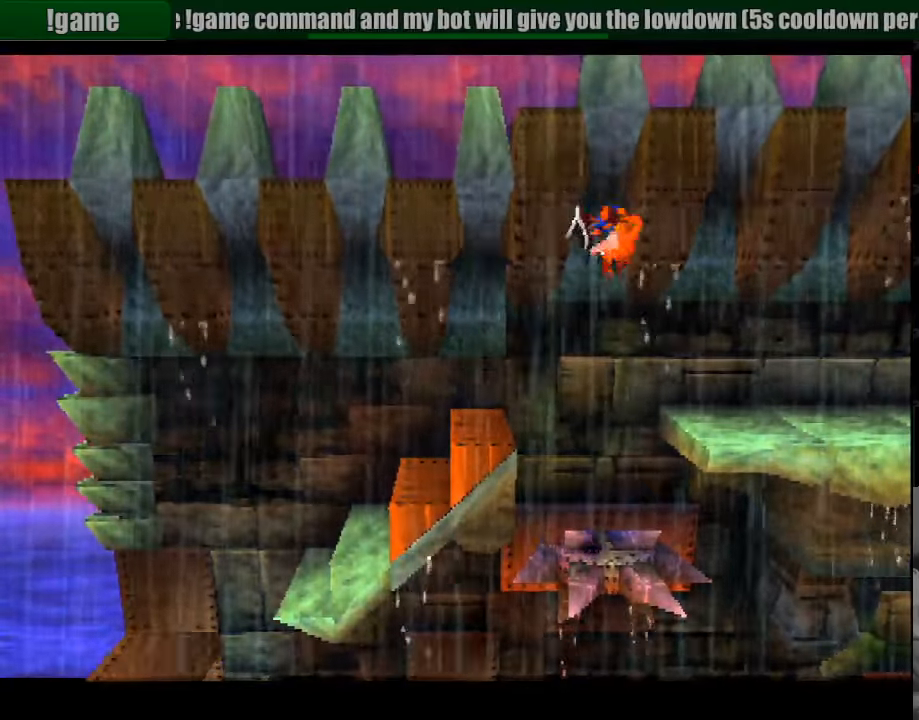
{"buttons": [], "events": [[117, "CROSS", "up"], [133, "DPAD_RIGHT", "up"]]}